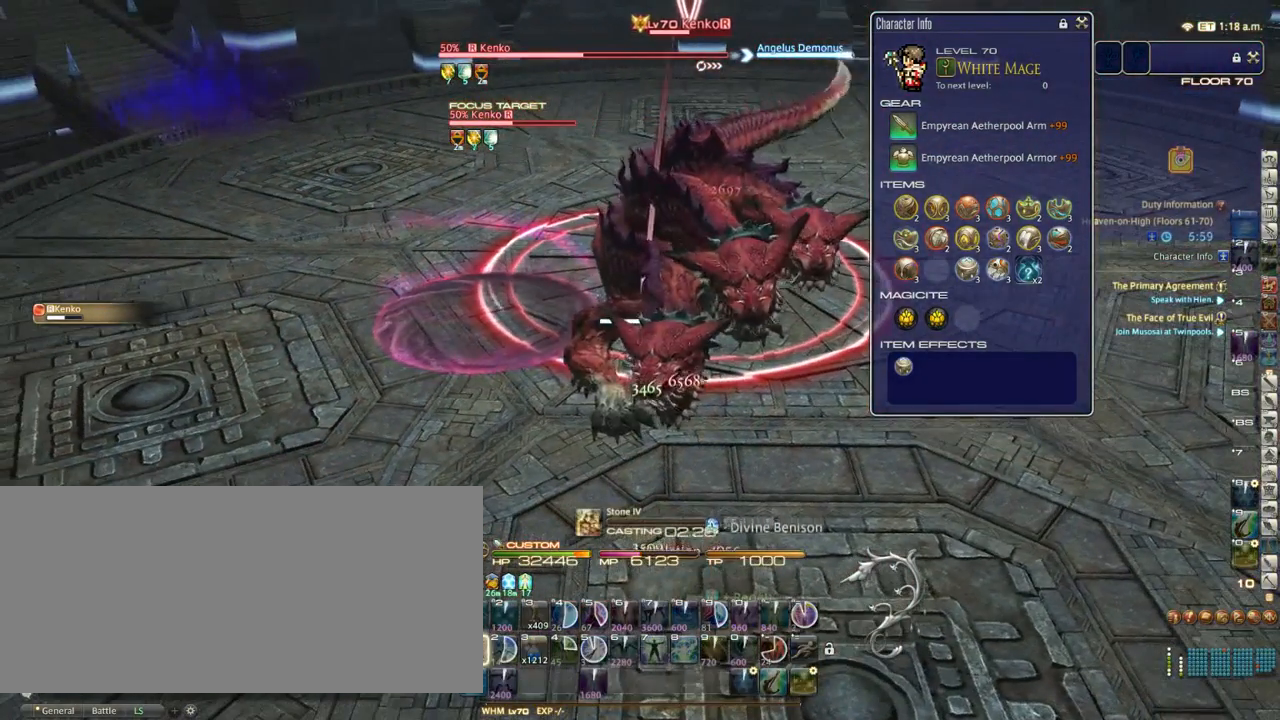
Gameplay with keyboard; each line is a JSON object with the keys held at the frame after it. "events" lists presses ("down") and releases ("up") of ".", "/", "0", "1", "2", "3", "4", "5", "6", "7", "8", "9", "a", "alt_l", "alt_r", "b", "backslash", "backspace", "c", "caps_lock", "comma", "ctrl_l", "ctrl_r", "d", "down", "e", "equals", "escape", "f", "f1", "f10", "f11", "f12", "f2", "f3", "f4", "f5", "f6", "f7", "f8", "f9", "g", "h", "i", "j", "k", "l", "lbracket", "left", "m", "minus", "n", "o", "p", "q", "quote", "r", "rbracket", "return", "right", "s", "semicolon", "shift_l", "shift_r", "space", "super_l", "super_r", "t", "tab", "tilde", "u", "up", "v", "w", "x", "y" and "z" between this image and that frame as [ms after this image, input, new state], when the widget could be followed in between. No other keys are recorded. Mouse input is not recorded.
{"keys": [], "events": []}
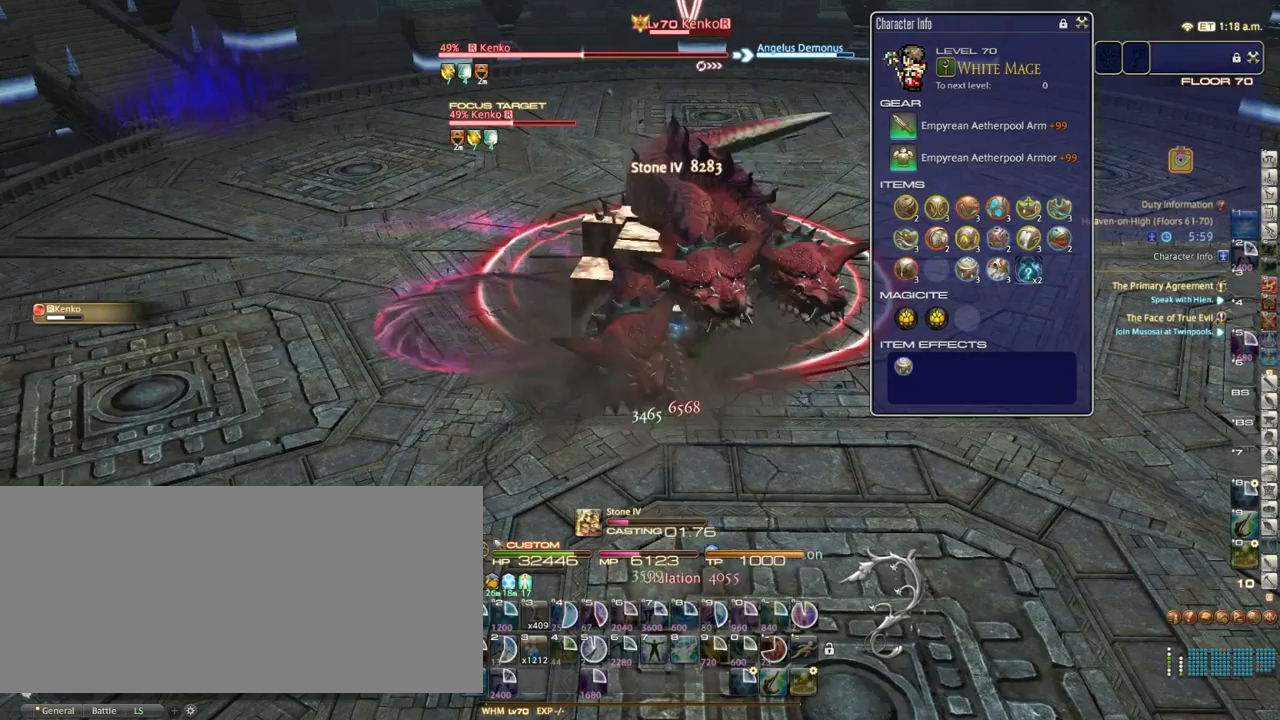
{"keys": [], "events": []}
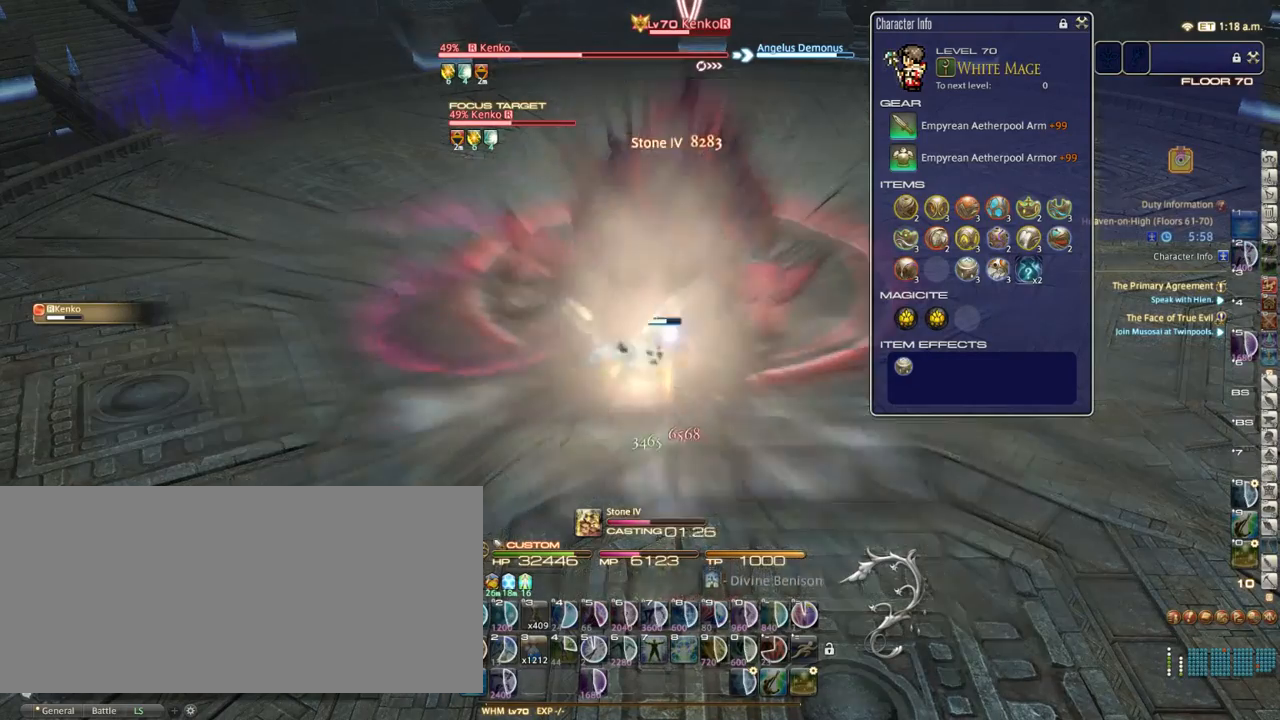
{"keys": [], "events": []}
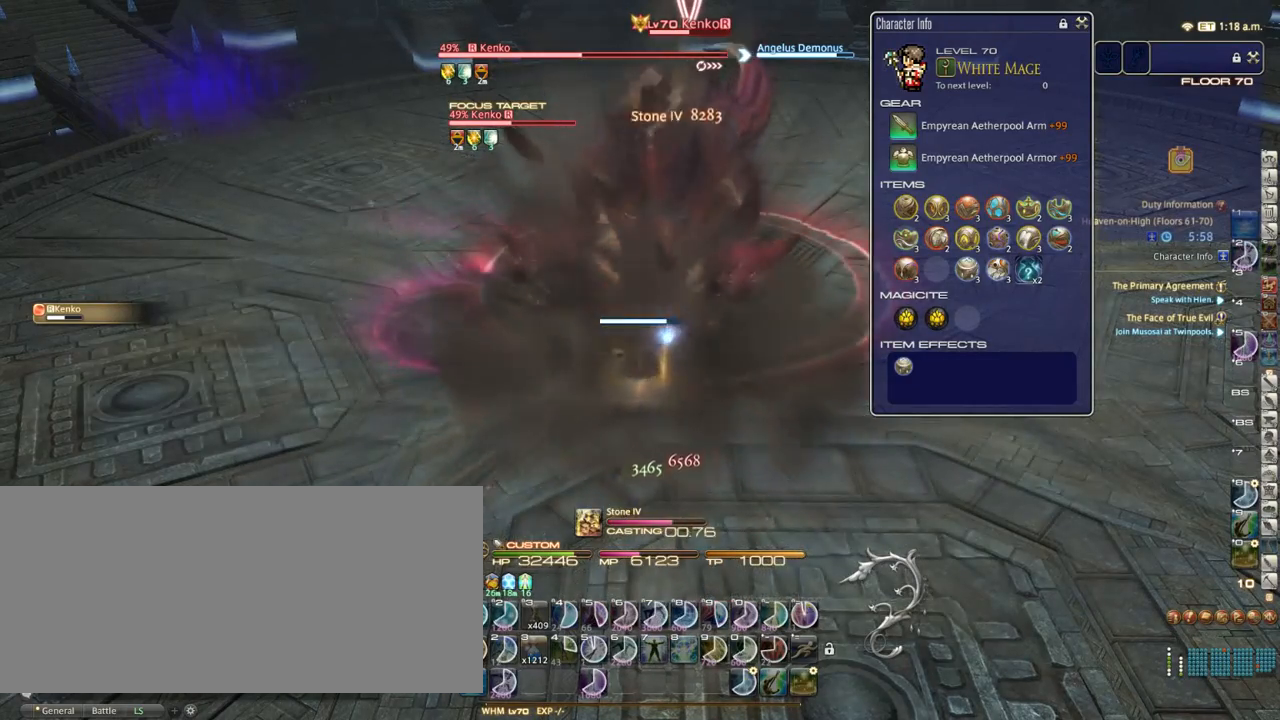
{"keys": [], "events": []}
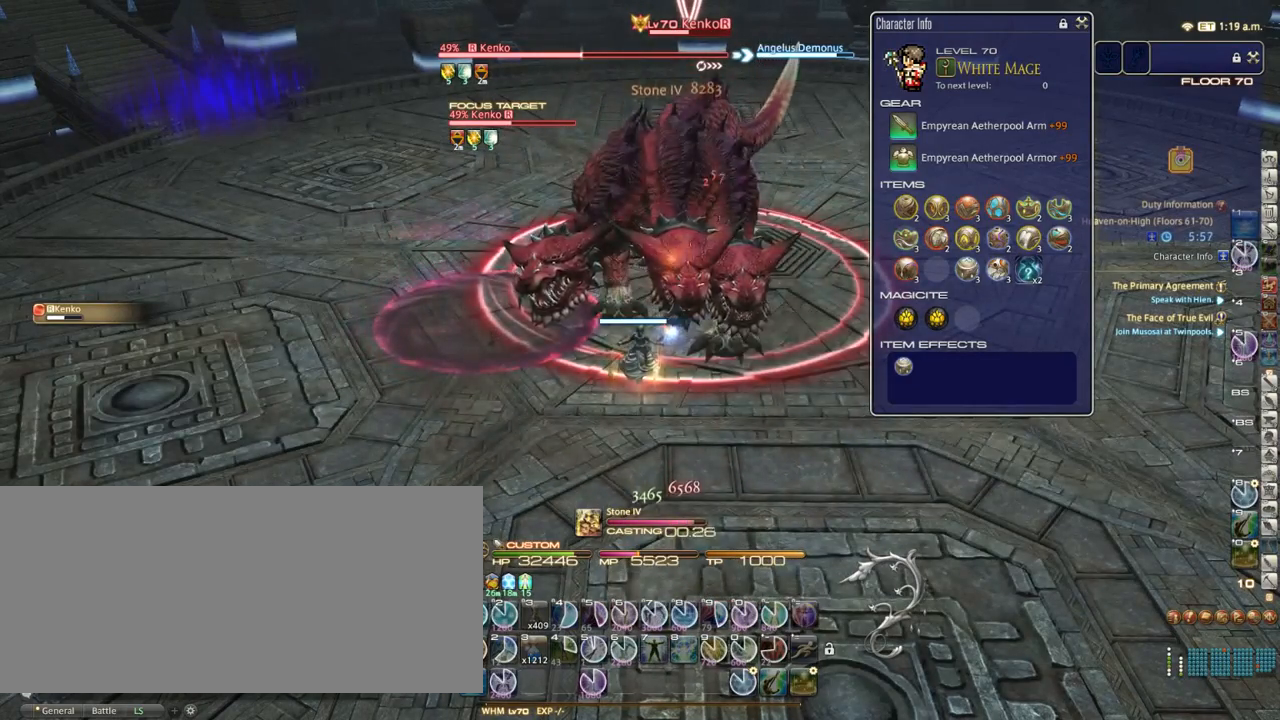
{"keys": [], "events": [[200, "1", "down"], [300, "1", "up"]]}
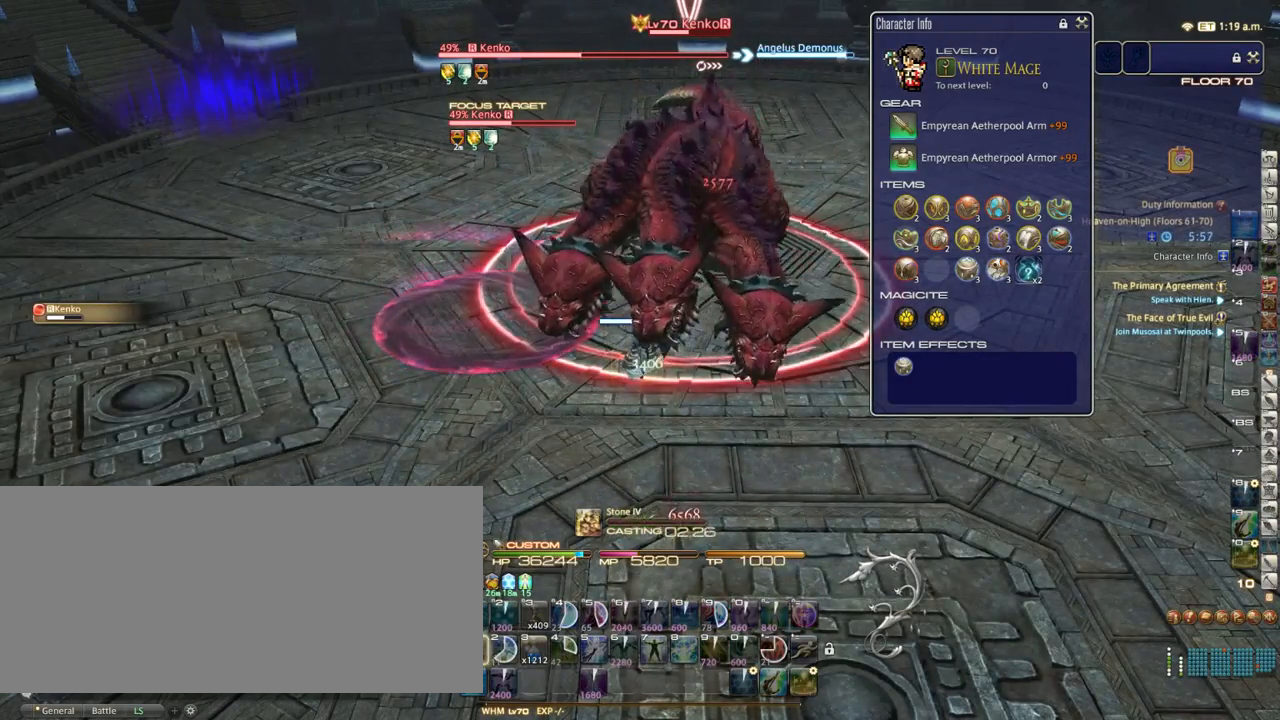
{"keys": [], "events": [[67, "equals", "down"], [150, "equals", "up"]]}
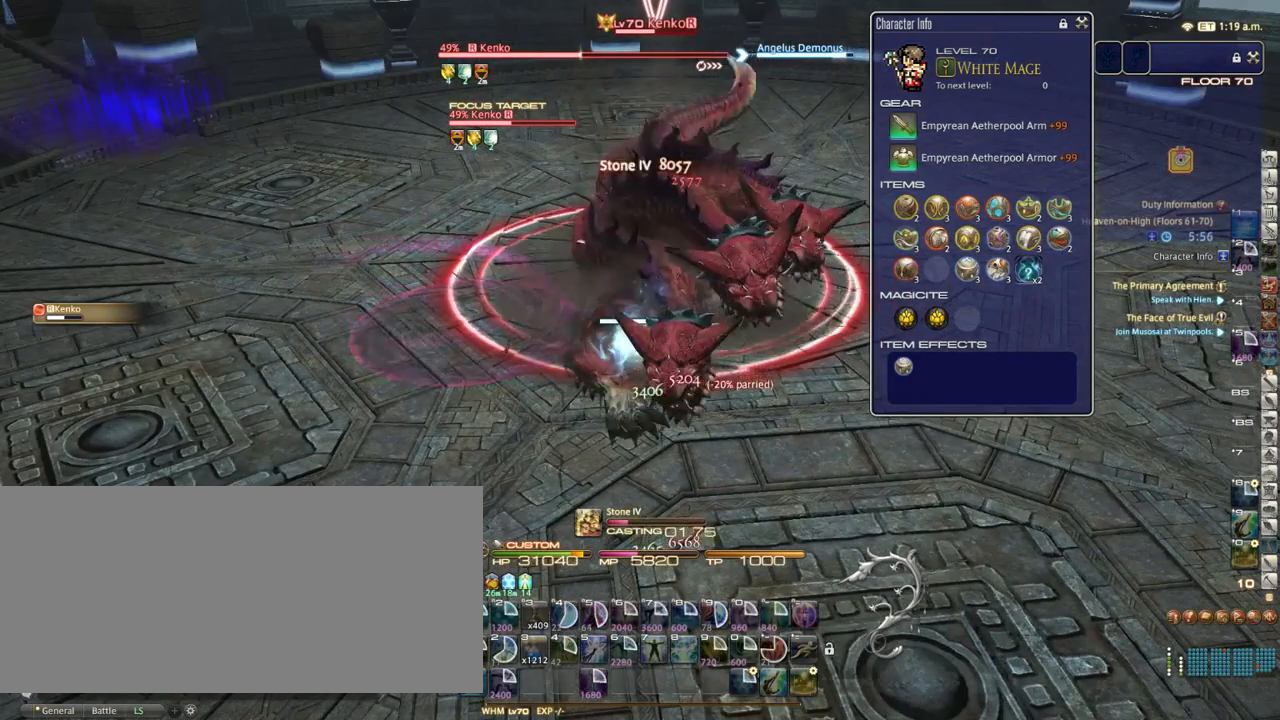
{"keys": [], "events": []}
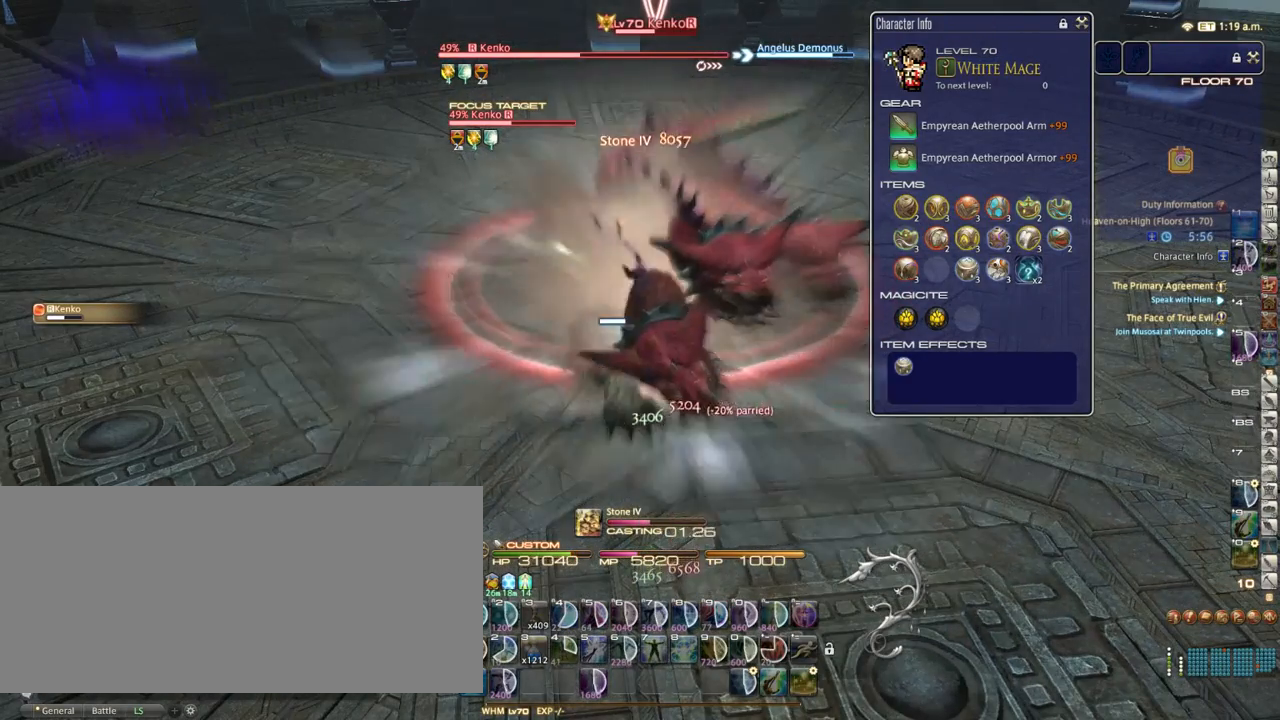
{"keys": [], "events": []}
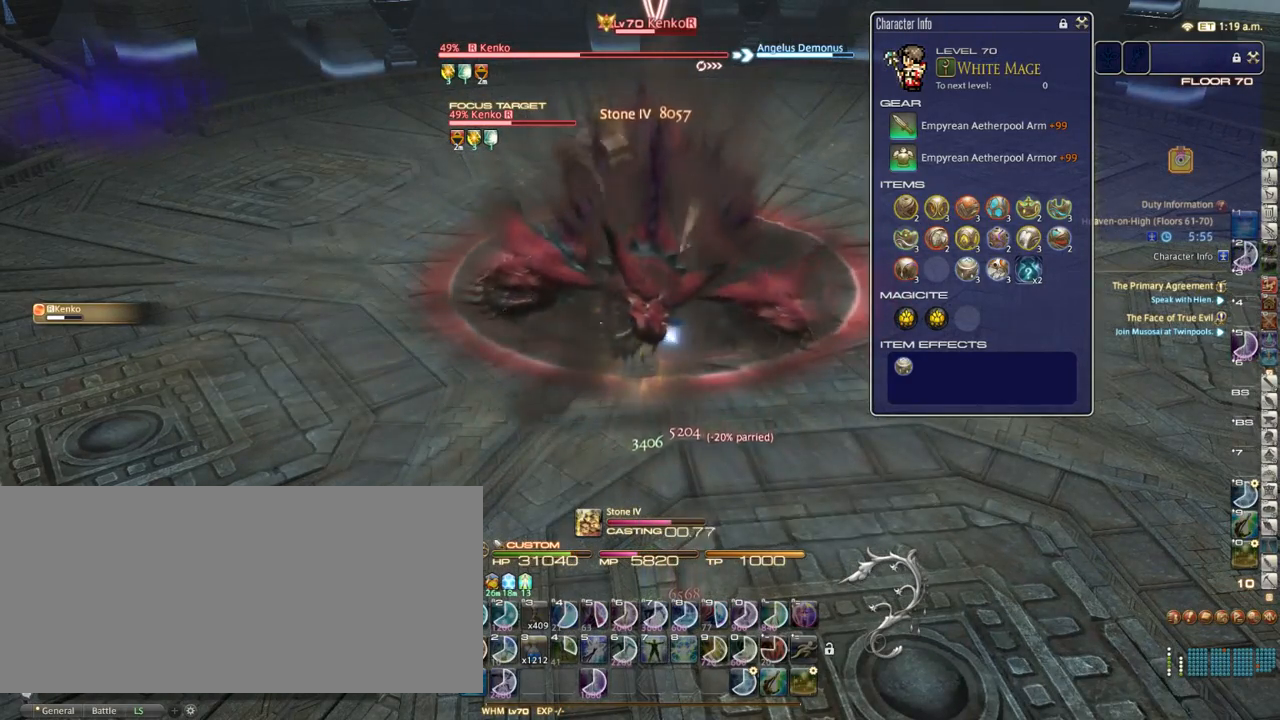
{"keys": [], "events": []}
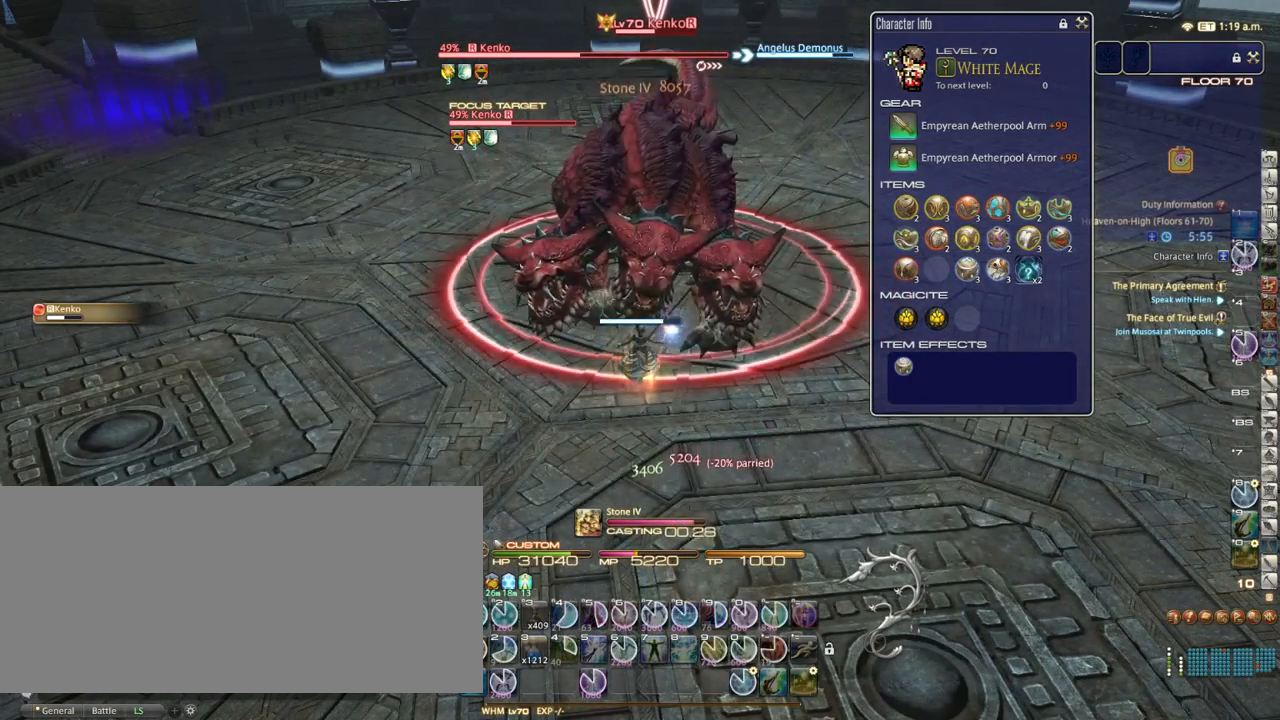
{"keys": [], "events": [[117, "5", "down"], [250, "5", "up"]]}
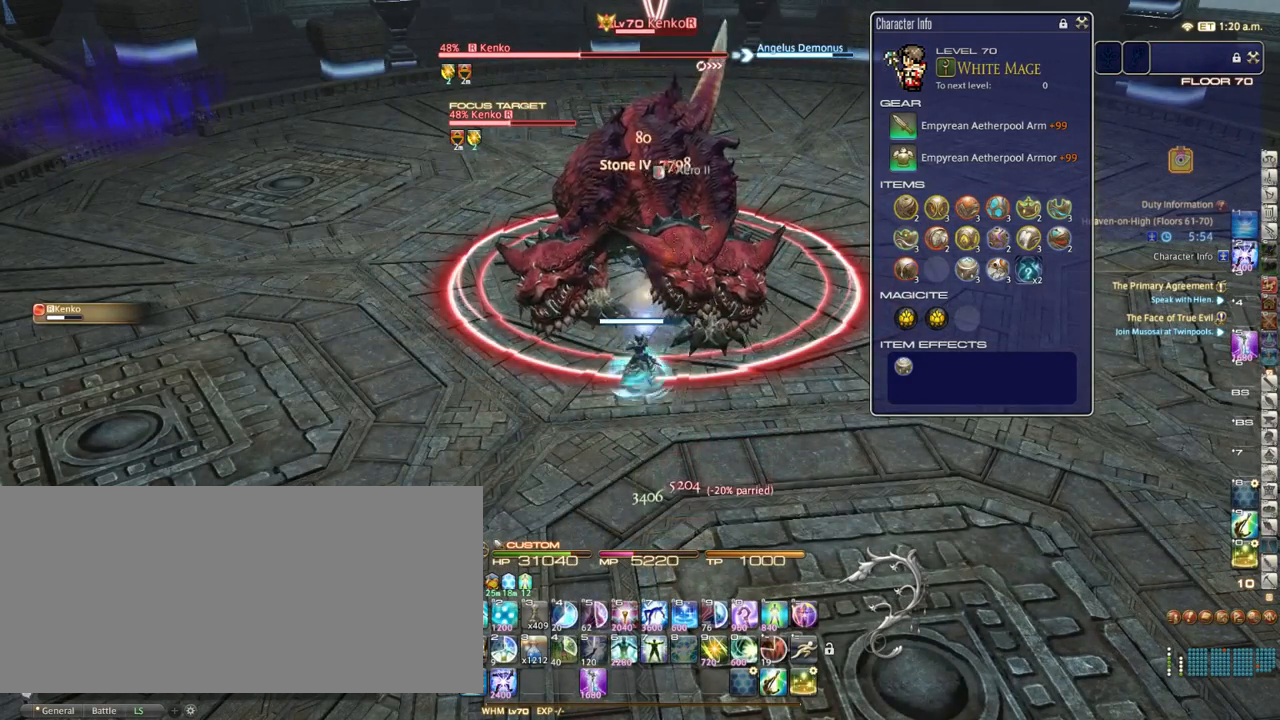
{"keys": [], "events": [[183, "1", "down"], [267, "1", "up"], [367, "1", "down"], [433, "1", "up"]]}
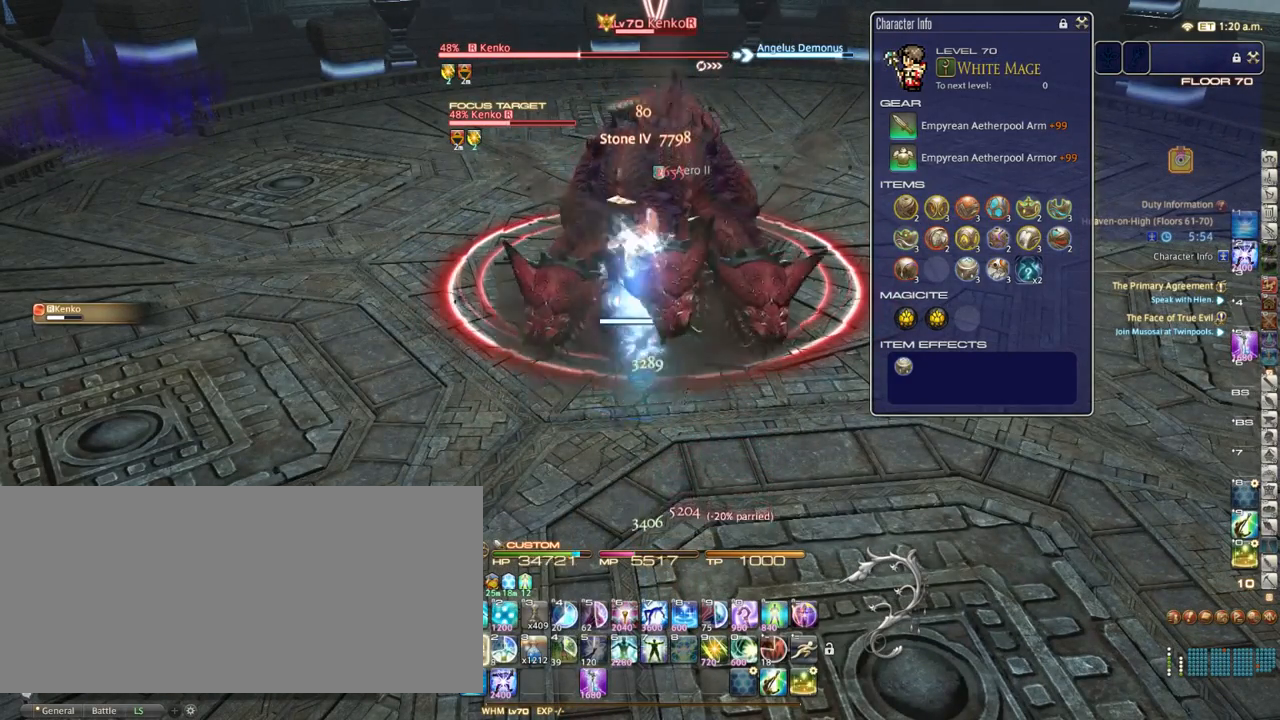
{"keys": [], "events": [[17, "1", "down"], [83, "1", "up"], [133, "1", "down"], [217, "1", "up"], [283, "1", "down"], [317, "1", "up"], [417, "1", "down"], [467, "1", "up"]]}
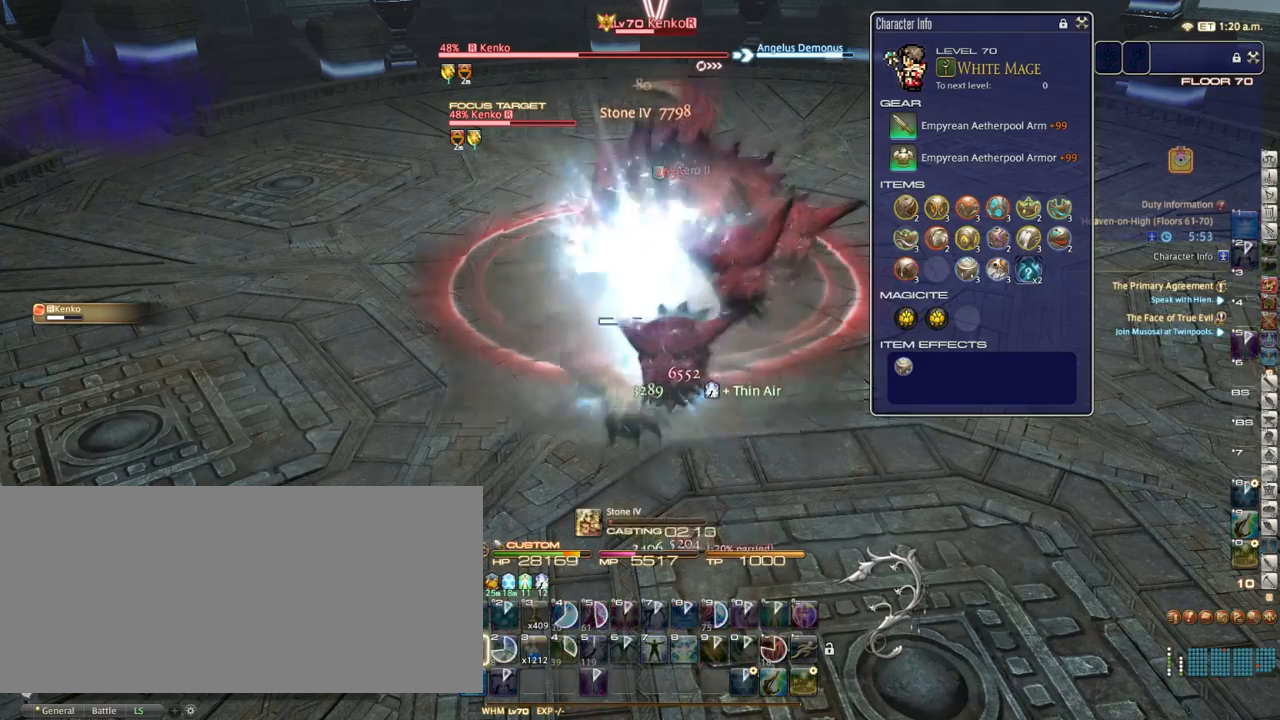
{"keys": [], "events": [[67, "1", "down"], [133, "1", "up"], [200, "1", "down"], [300, "1", "up"]]}
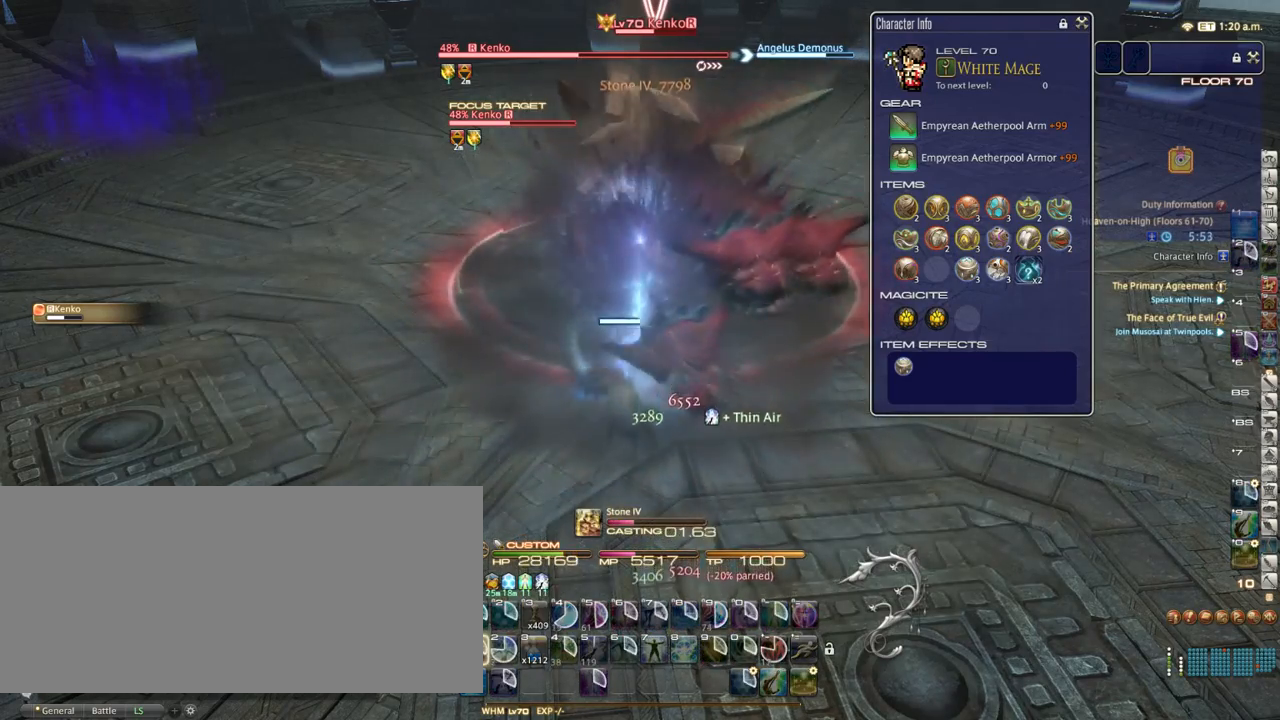
{"keys": [], "events": []}
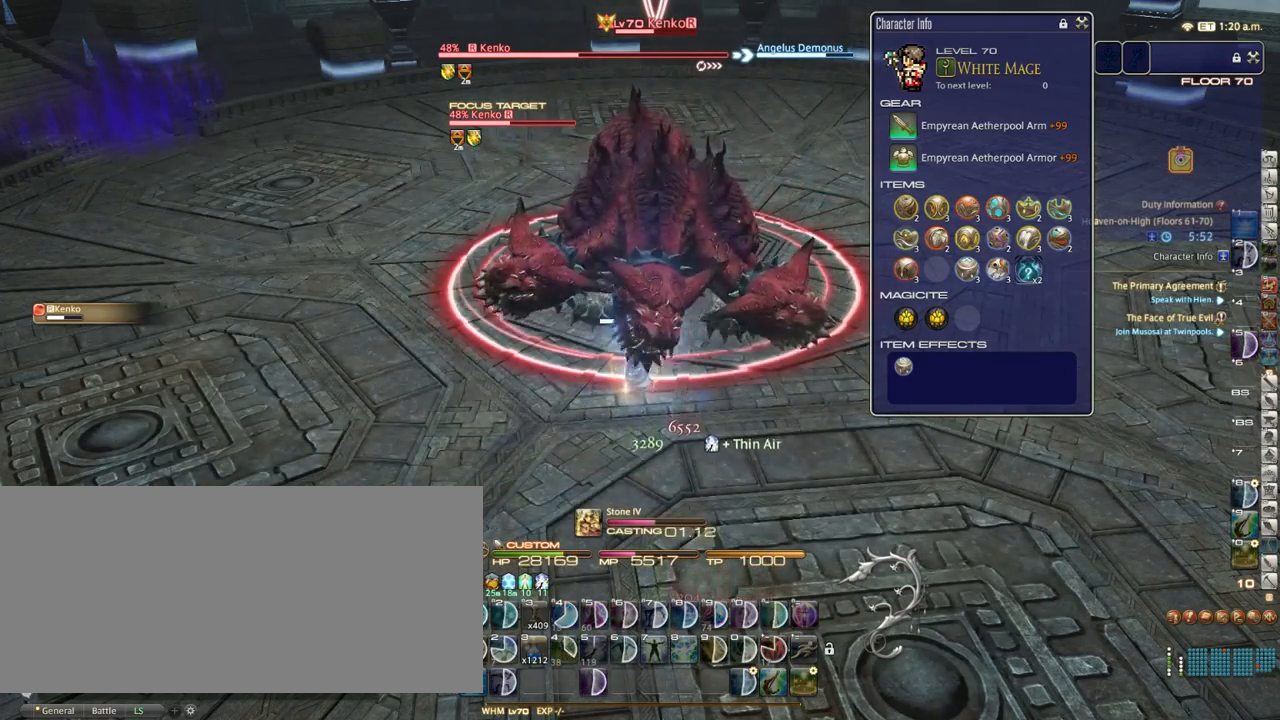
{"keys": [], "events": []}
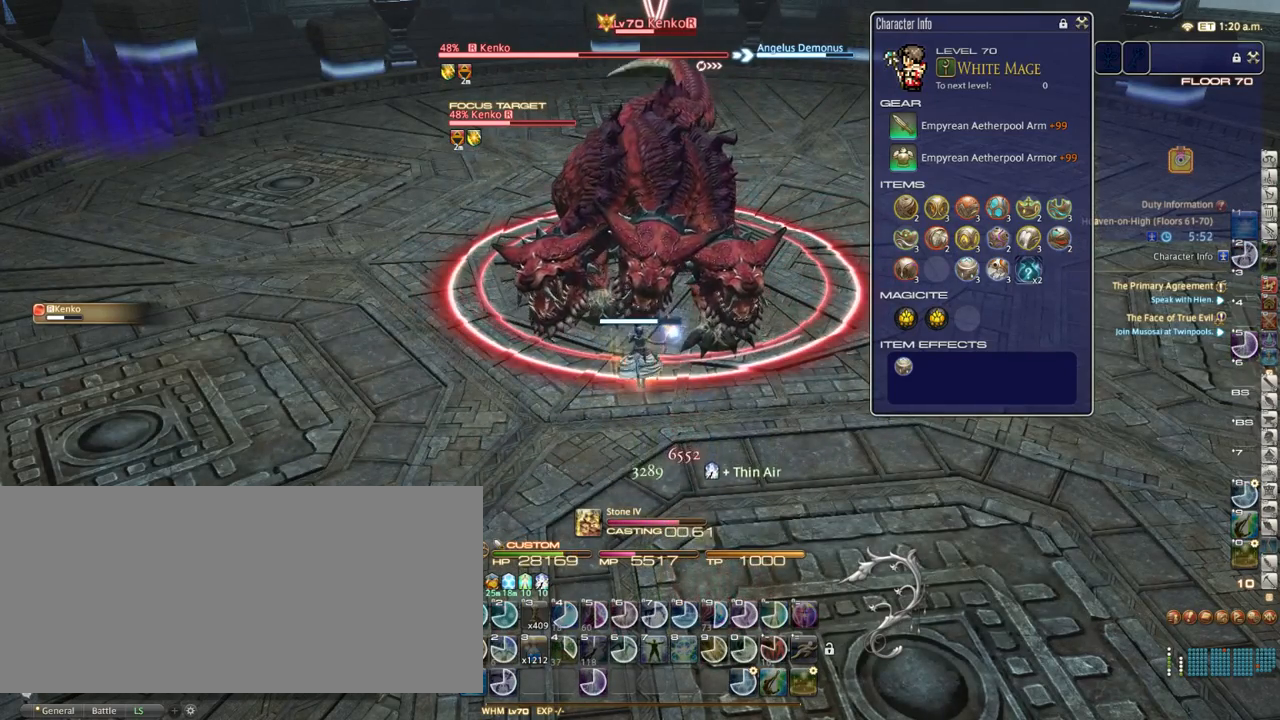
{"keys": [], "events": []}